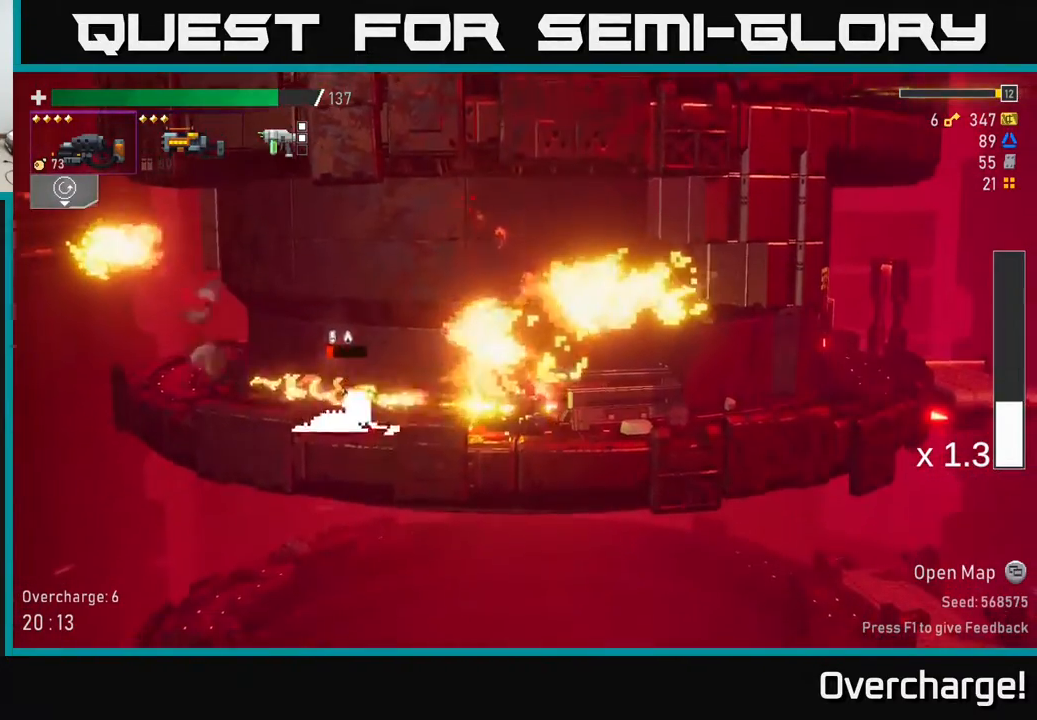
Gameplay with a controller (Xbox layout); each line is a JSON object with the inputs held at the frame after it. "events" lists button and stick changes between this image and that frame as [ms after this image, input, new state], when the widget could be followed in between. Not read: right_stick.
{"buttons": [], "left_stick": "left", "events": [[350, "R2", "up"], [350, "X", "down"], [367, "left_stick", "left"], [500, "X", "up"]]}
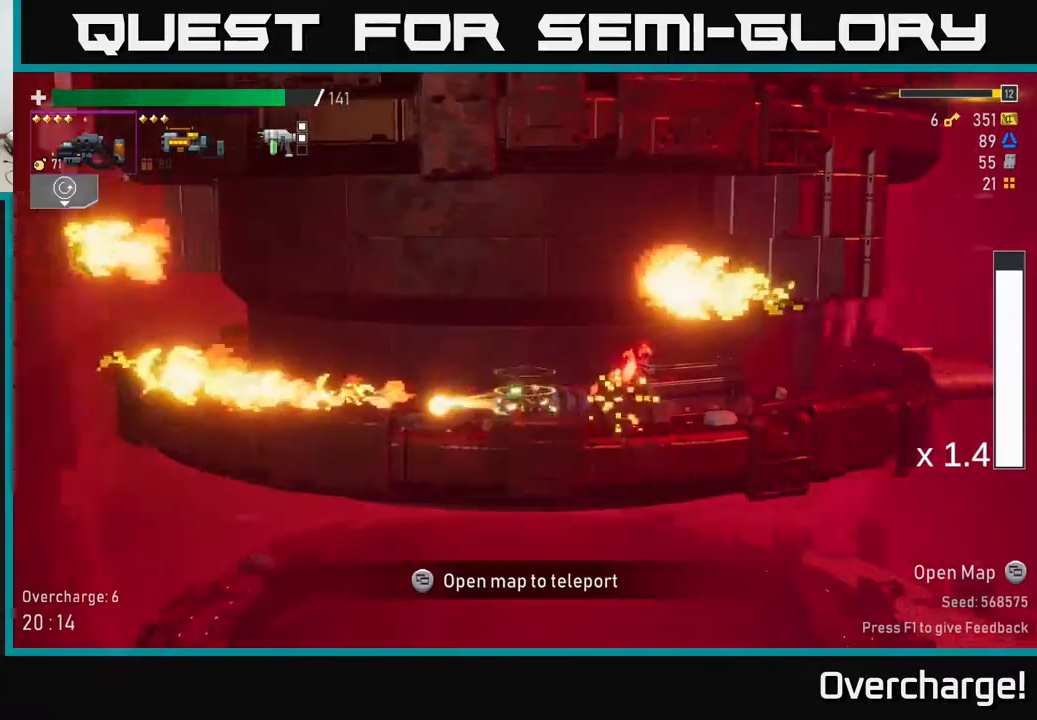
{"buttons": [], "left_stick": "right", "events": [[83, "left_stick", "right"]]}
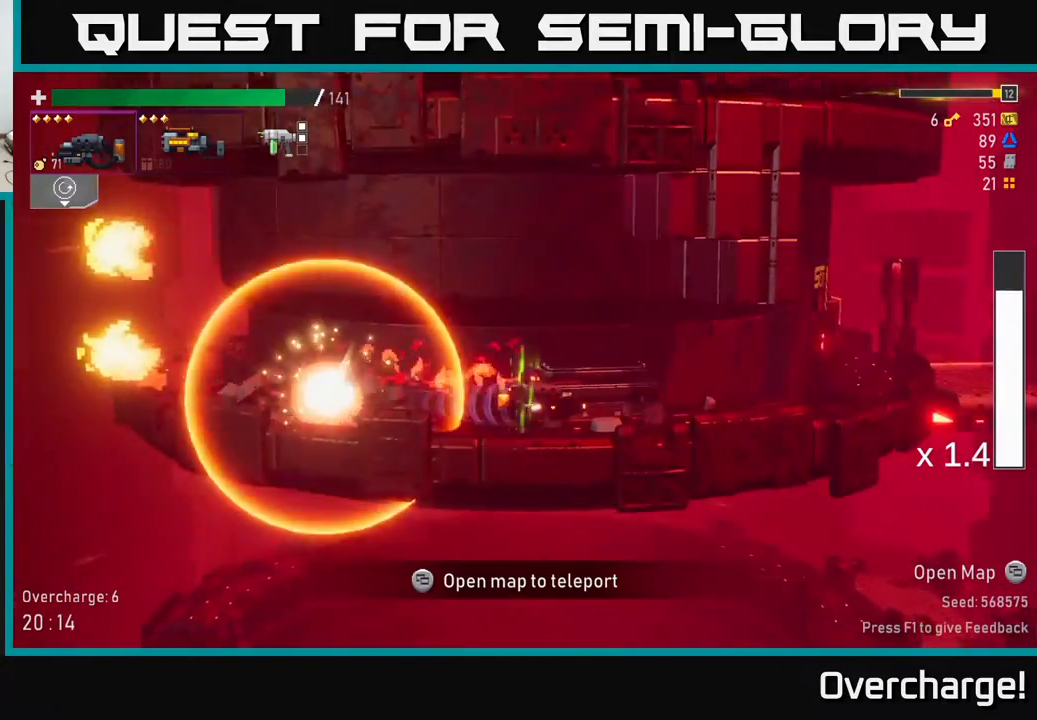
{"buttons": ["L1"], "left_stick": "center", "events": [[183, "left_stick", "center"], [433, "L1", "down"]]}
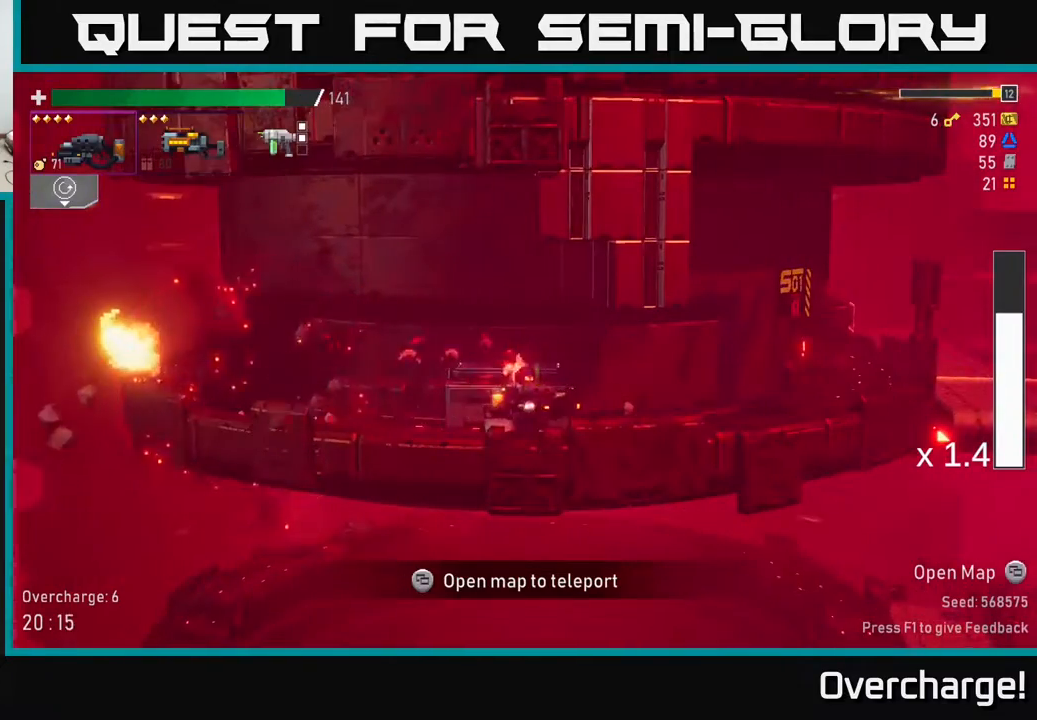
{"buttons": [], "left_stick": "center", "events": [[33, "L1", "up"], [350, "SELECT", "down"], [417, "SELECT", "up"]]}
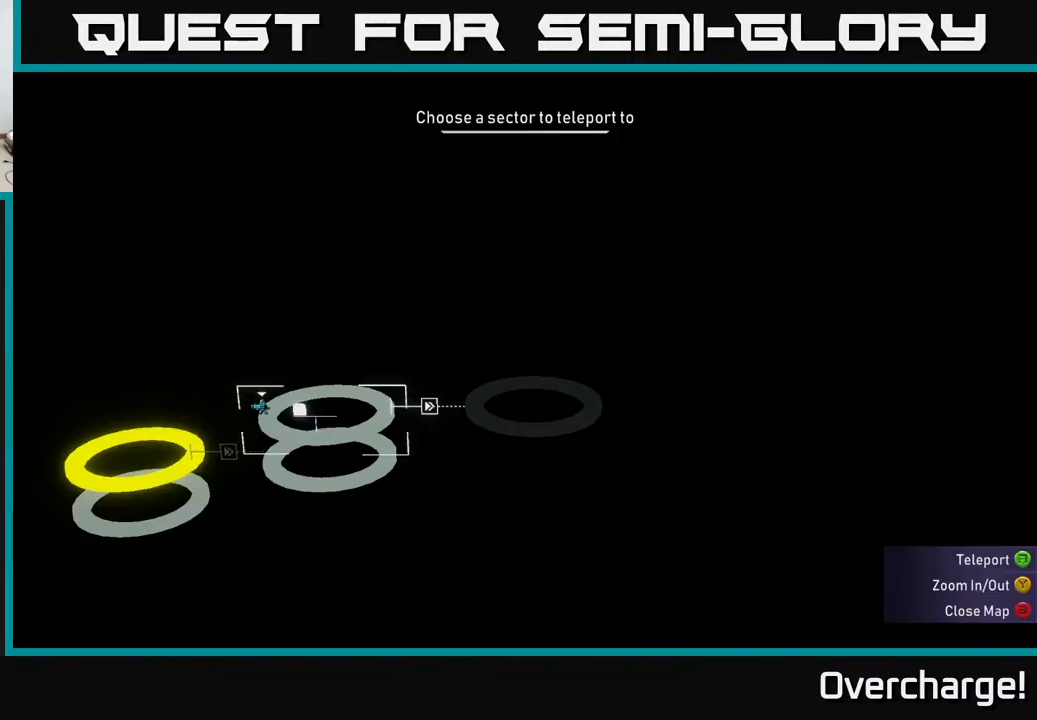
{"buttons": [], "left_stick": "center", "events": []}
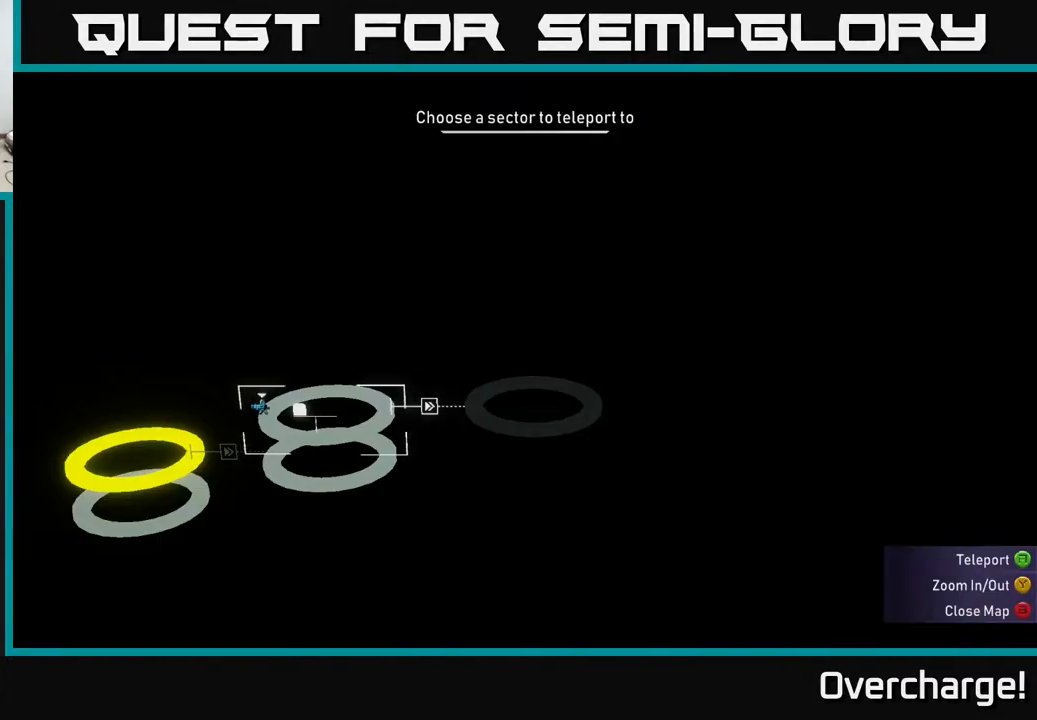
{"buttons": [], "left_stick": "center", "events": [[67, "DPAD_DOWN", "down"], [117, "DPAD_DOWN", "up"], [283, "DPAD_LEFT", "down"], [383, "DPAD_LEFT", "up"], [400, "A", "down"], [483, "A", "up"]]}
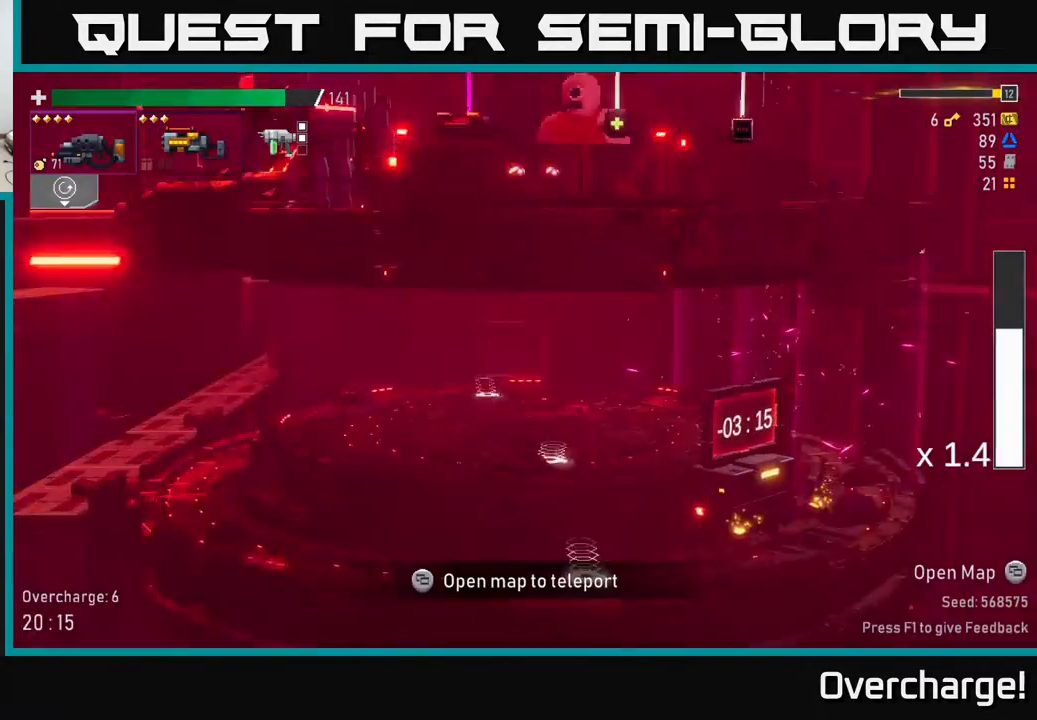
{"buttons": [], "left_stick": "right", "events": [[400, "left_stick", "right"]]}
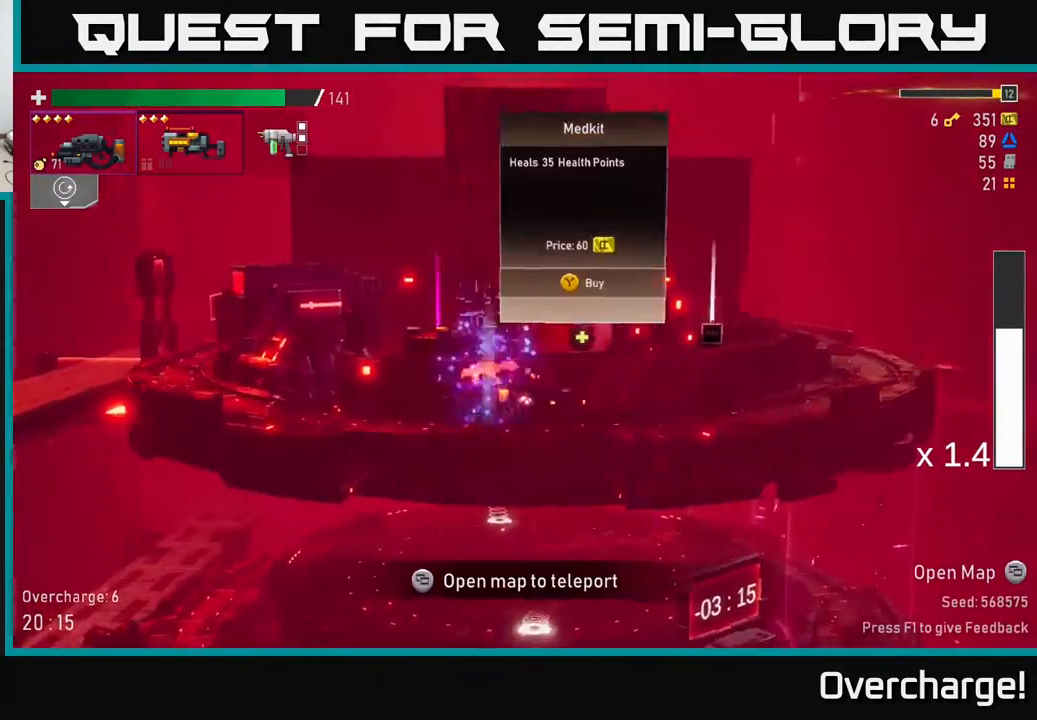
{"buttons": [], "left_stick": "left", "events": [[217, "A", "down"], [233, "A", "up"], [267, "X", "down"], [350, "X", "up"], [417, "left_stick", "left"]]}
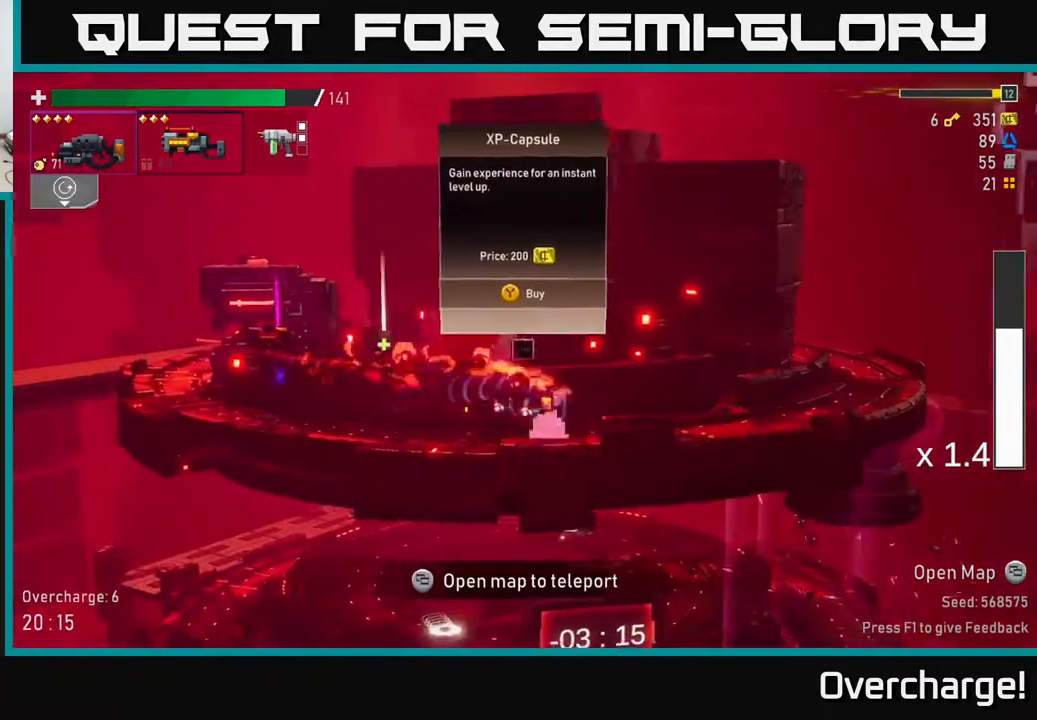
{"buttons": ["A"], "left_stick": "left", "events": [[50, "Y", "down"], [117, "left_stick", "center"], [133, "Y", "up"], [317, "left_stick", "left"], [433, "A", "down"]]}
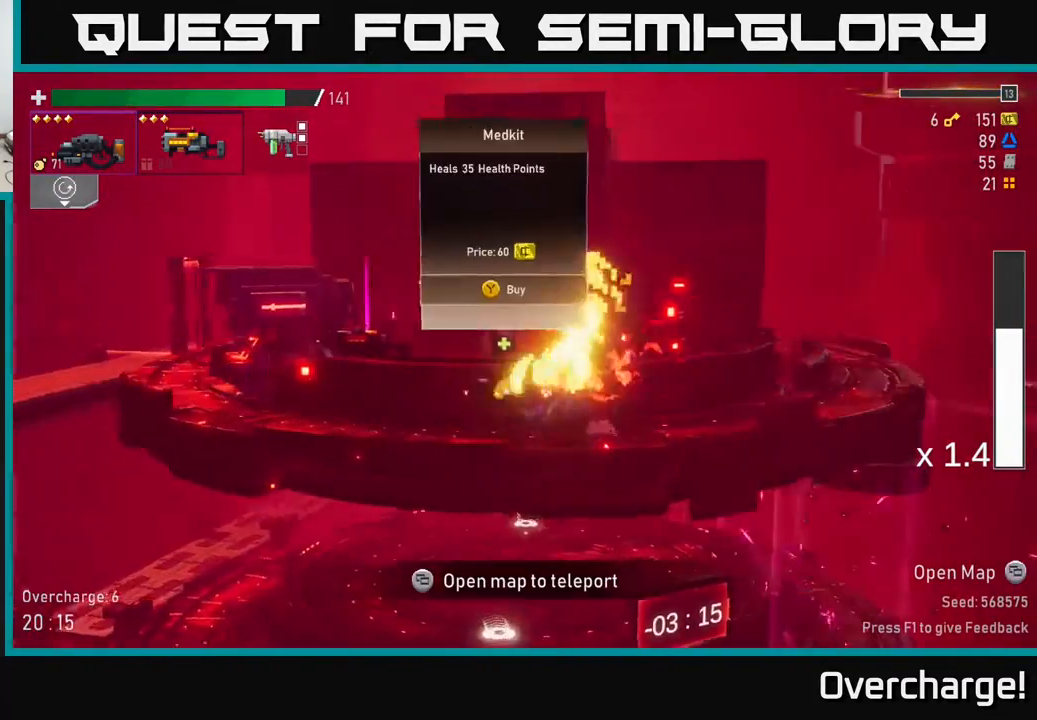
{"buttons": [], "left_stick": "left", "events": [[17, "X", "down"], [117, "A", "up"], [200, "X", "up"]]}
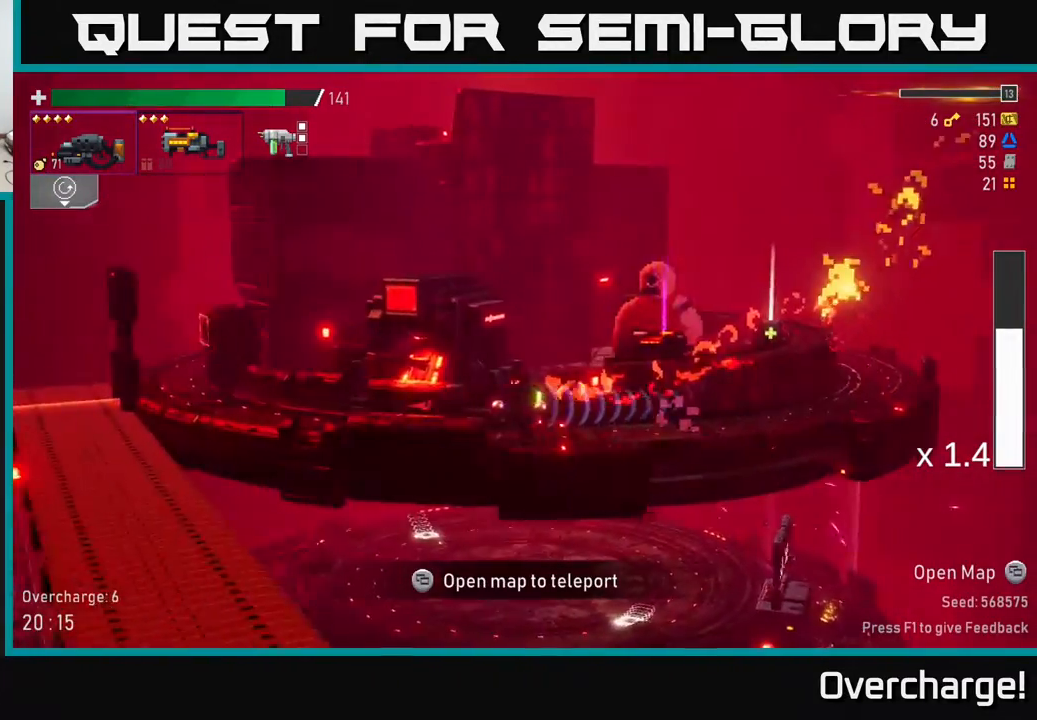
{"buttons": [], "left_stick": "center", "events": [[233, "left_stick", "center"], [267, "Y", "down"], [317, "Y", "up"]]}
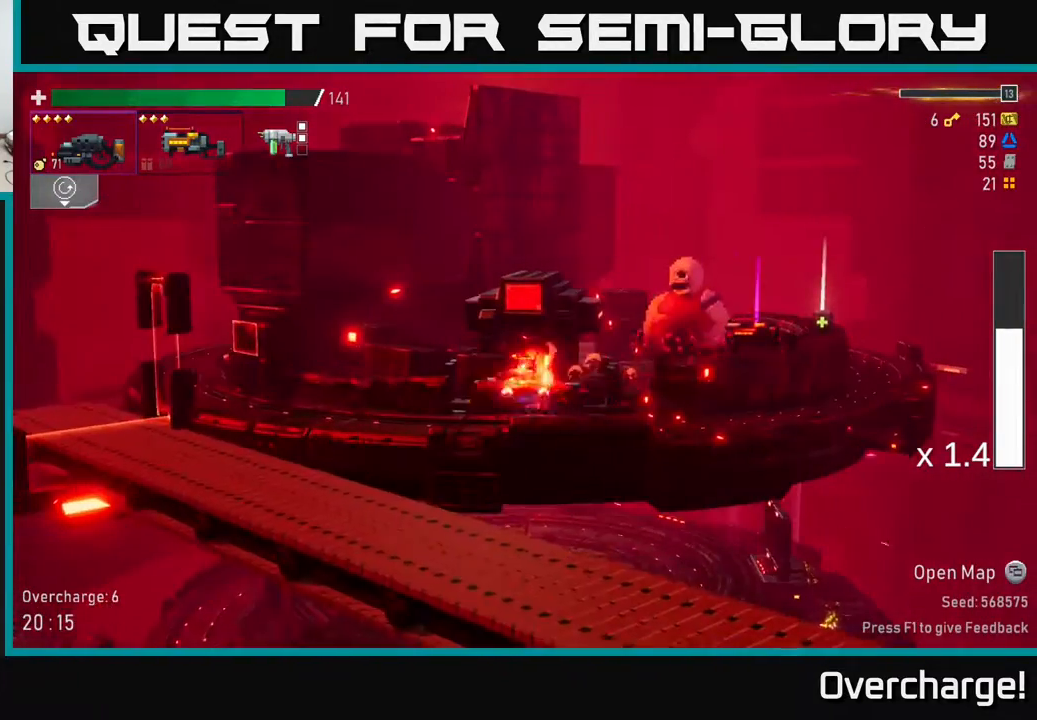
{"buttons": [], "left_stick": "center", "events": []}
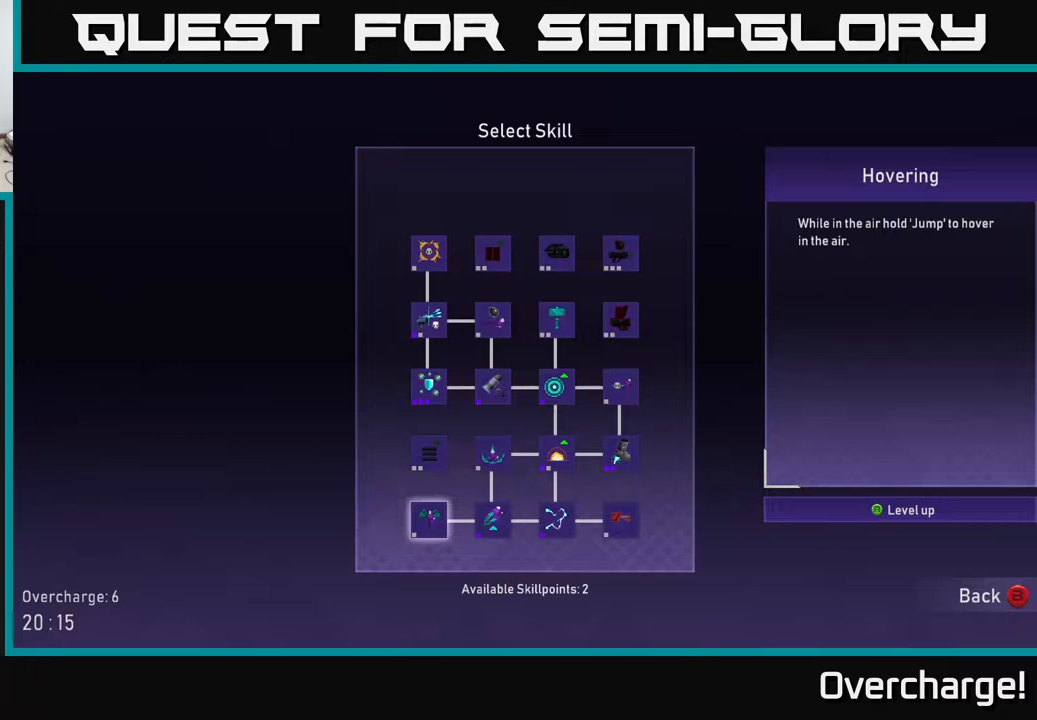
{"buttons": [], "left_stick": "center", "events": [[250, "left_stick", "right"], [367, "left_stick", "center"]]}
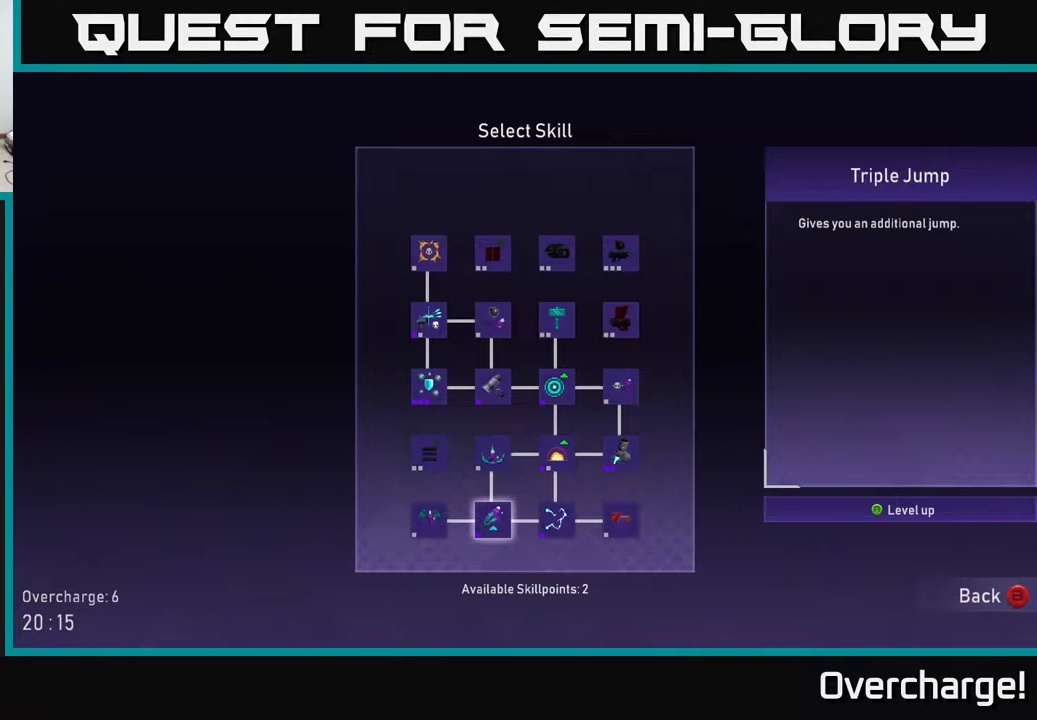
{"buttons": [], "left_stick": "center", "events": [[117, "left_stick", "up"], [217, "left_stick", "center"], [283, "left_stick", "up"], [417, "left_stick", "center"]]}
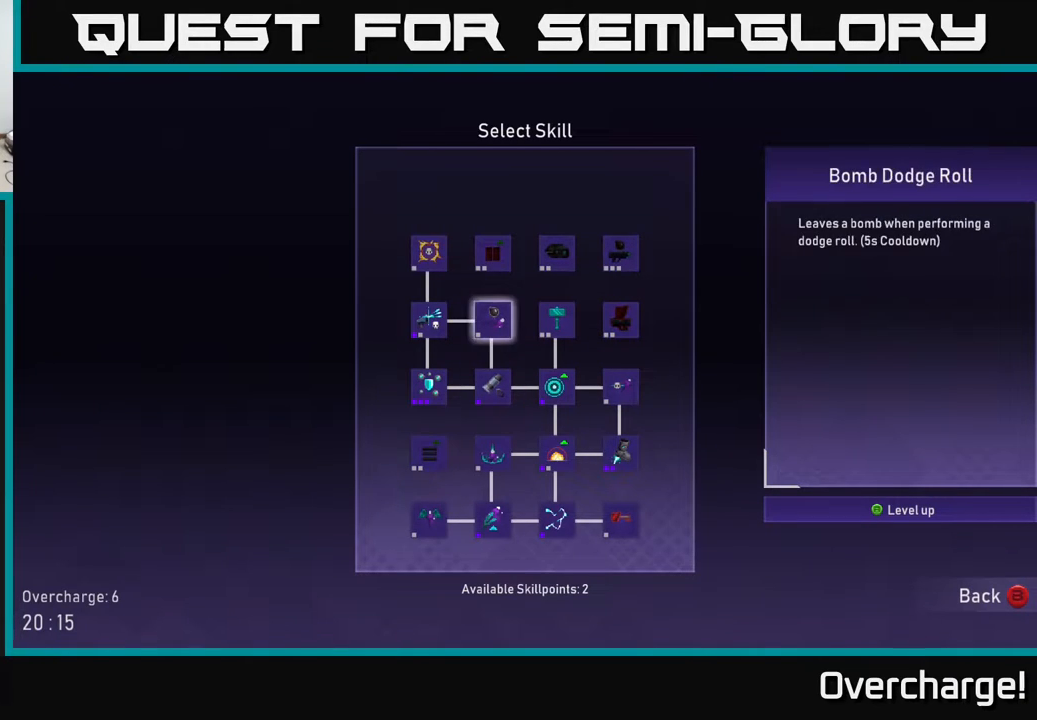
{"buttons": [], "left_stick": "center", "events": [[17, "left_stick", "up"], [117, "left_stick", "center"], [367, "left_stick", "left"], [500, "left_stick", "center"]]}
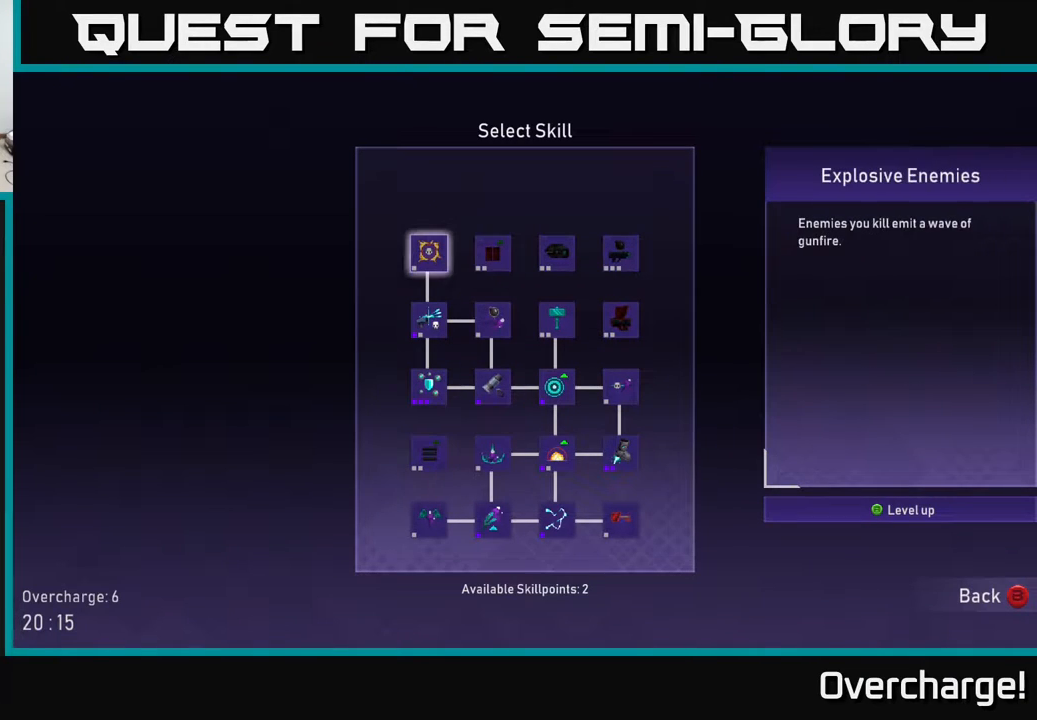
{"buttons": [], "left_stick": "center", "events": []}
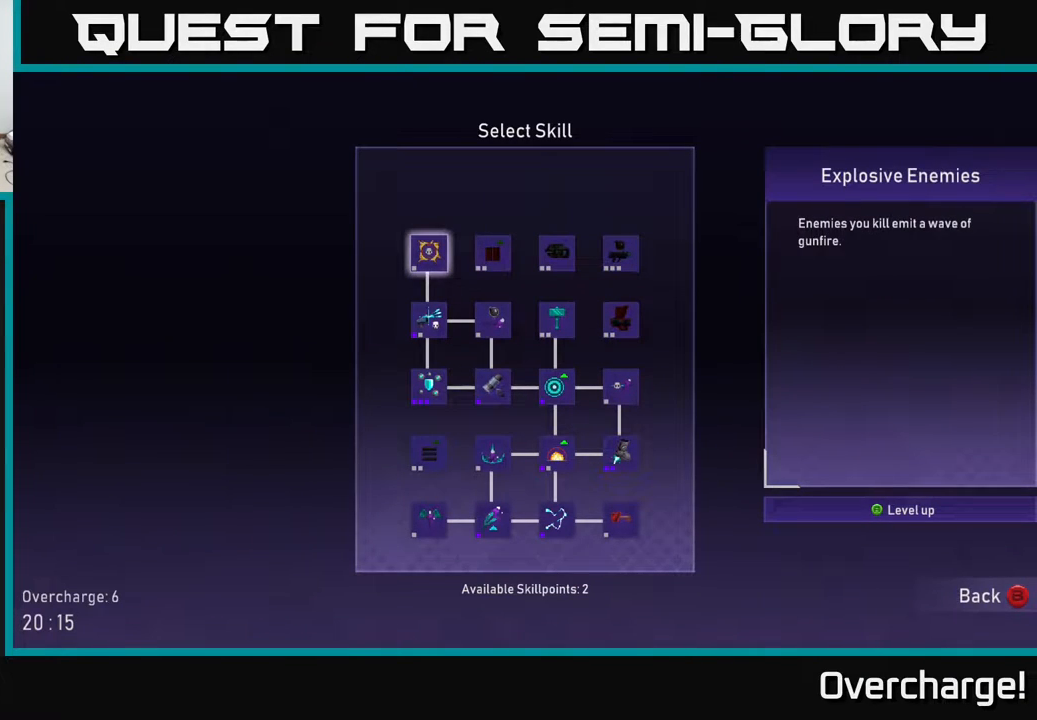
{"buttons": [], "left_stick": "center", "events": [[383, "A", "down"], [433, "A", "up"]]}
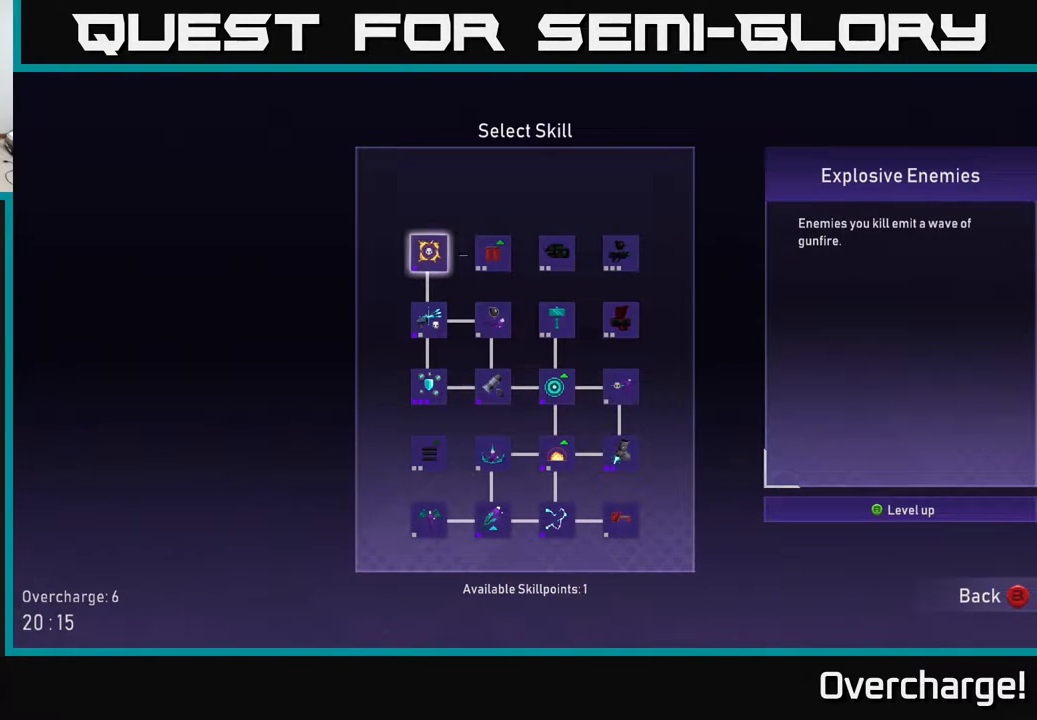
{"buttons": [], "left_stick": "right", "events": [[183, "left_stick", "right"], [300, "left_stick", "center"], [433, "left_stick", "right"]]}
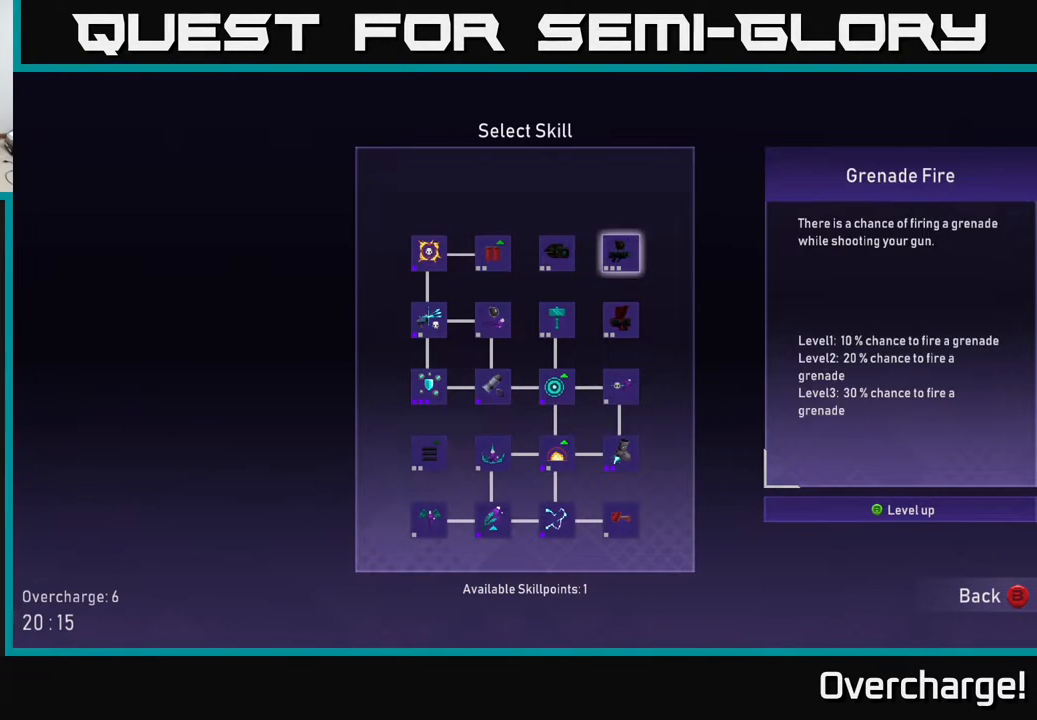
{"buttons": [], "left_stick": "center", "events": [[100, "left_stick", "center"], [200, "left_stick", "left"], [333, "left_stick", "center"]]}
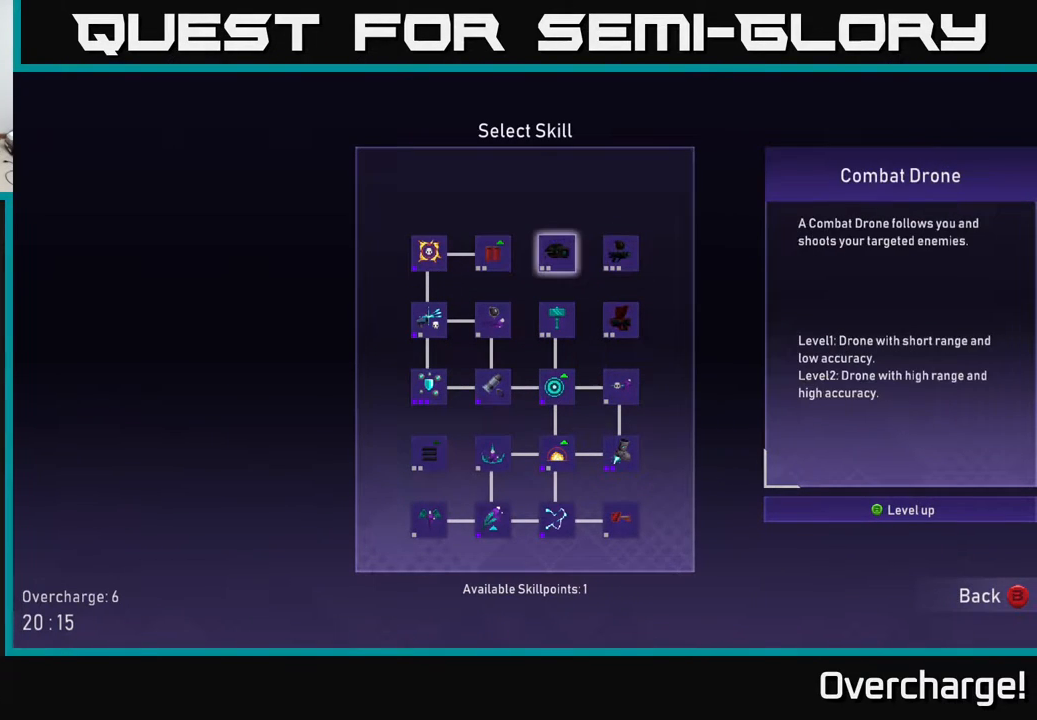
{"buttons": [], "left_stick": "center", "events": []}
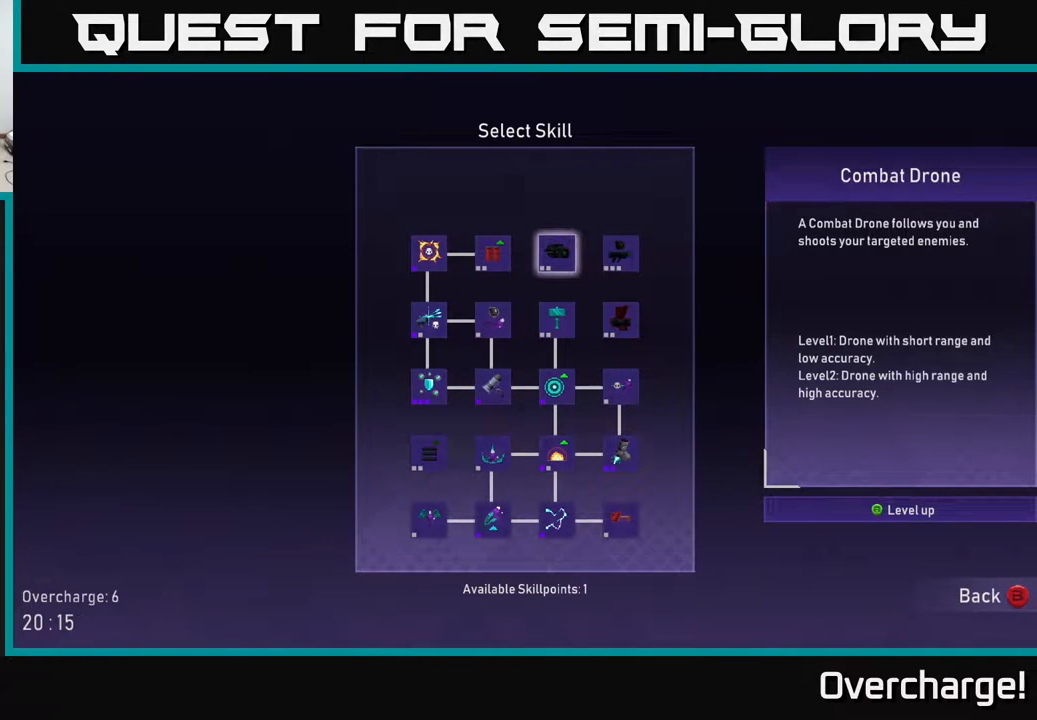
{"buttons": ["A"], "left_stick": "center", "events": [[267, "left_stick", "left"], [417, "left_stick", "center"], [467, "A", "down"]]}
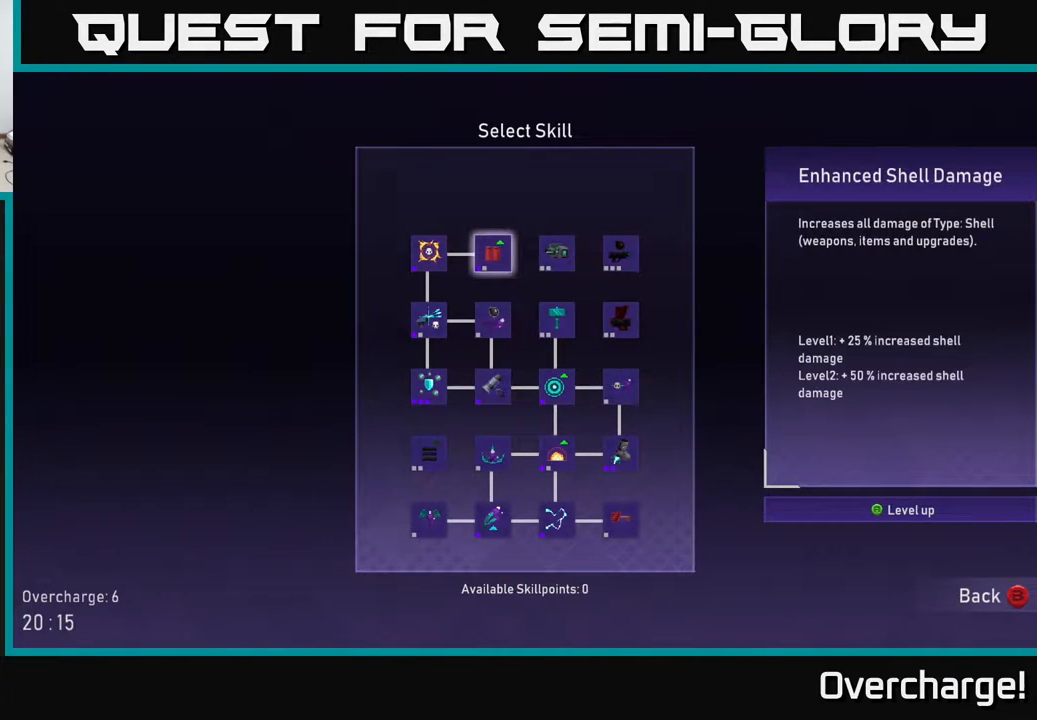
{"buttons": [], "left_stick": "right", "events": [[100, "A", "up"], [200, "B", "down"], [317, "B", "up"], [400, "left_stick", "right"]]}
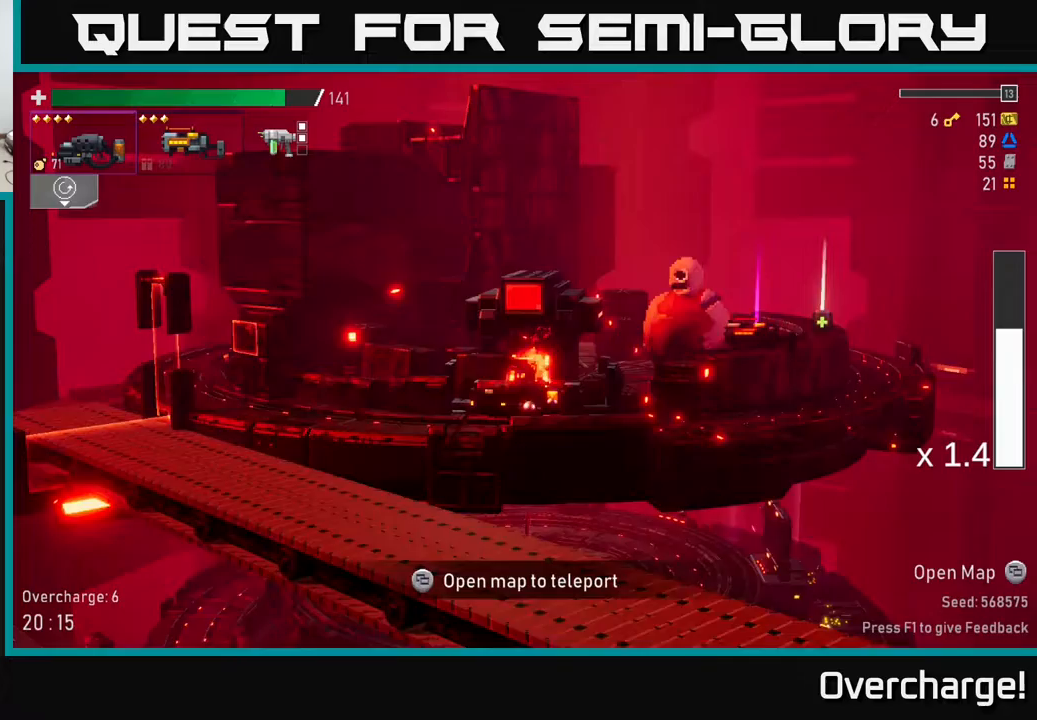
{"buttons": [], "left_stick": "right", "events": []}
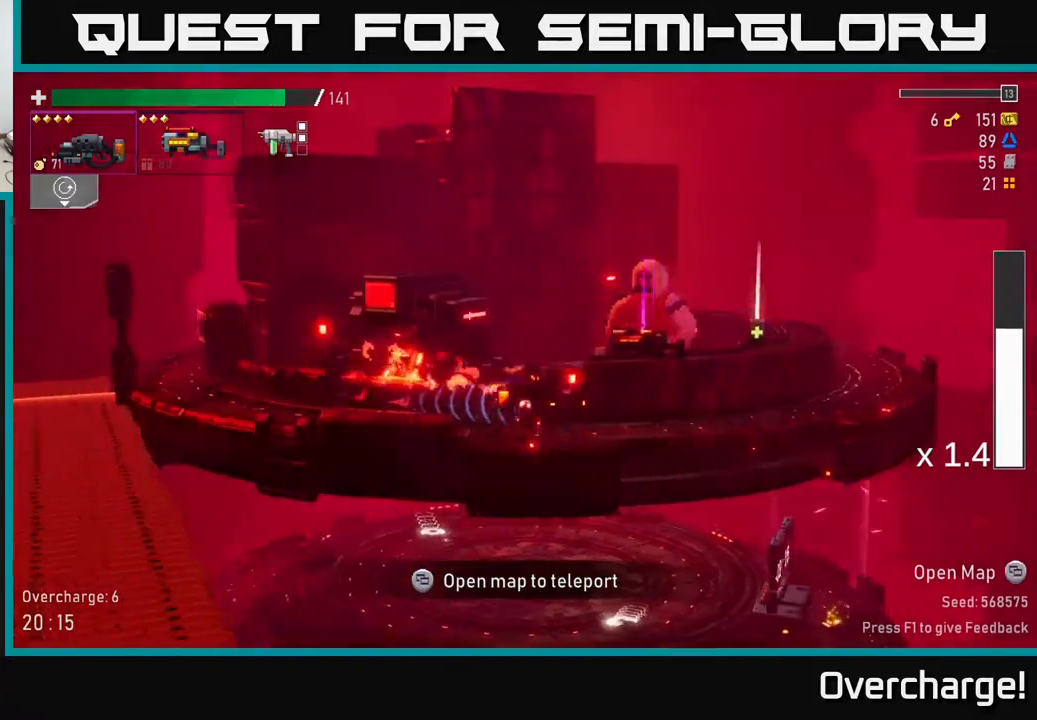
{"buttons": [], "left_stick": "right", "events": [[50, "A", "down"], [117, "X", "down"], [200, "A", "up"], [300, "X", "up"]]}
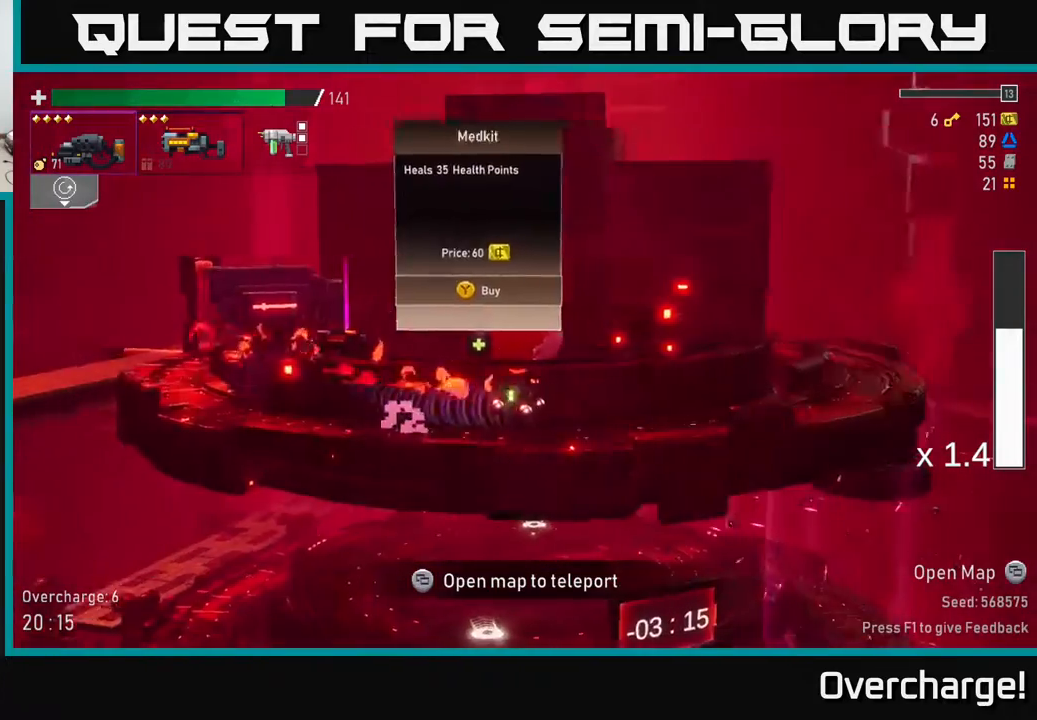
{"buttons": [], "left_stick": "right", "events": [[117, "left_stick", "left"], [300, "left_stick", "right"]]}
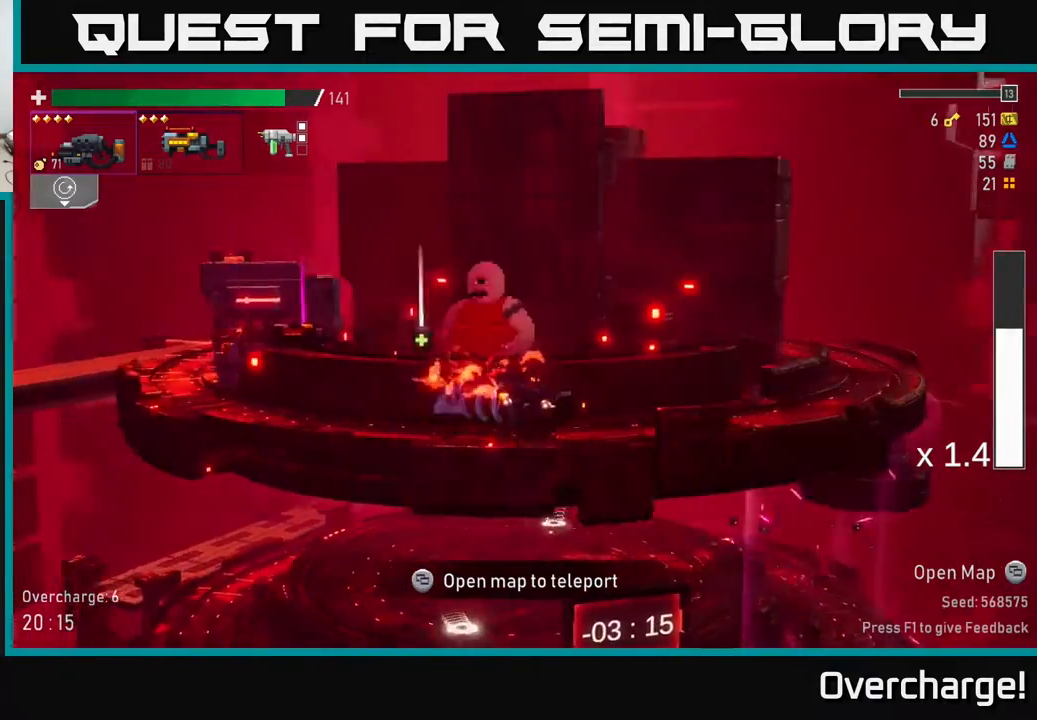
{"buttons": [], "left_stick": "center", "events": [[67, "left_stick", "left"], [167, "X", "down"], [317, "X", "up"], [500, "left_stick", "center"]]}
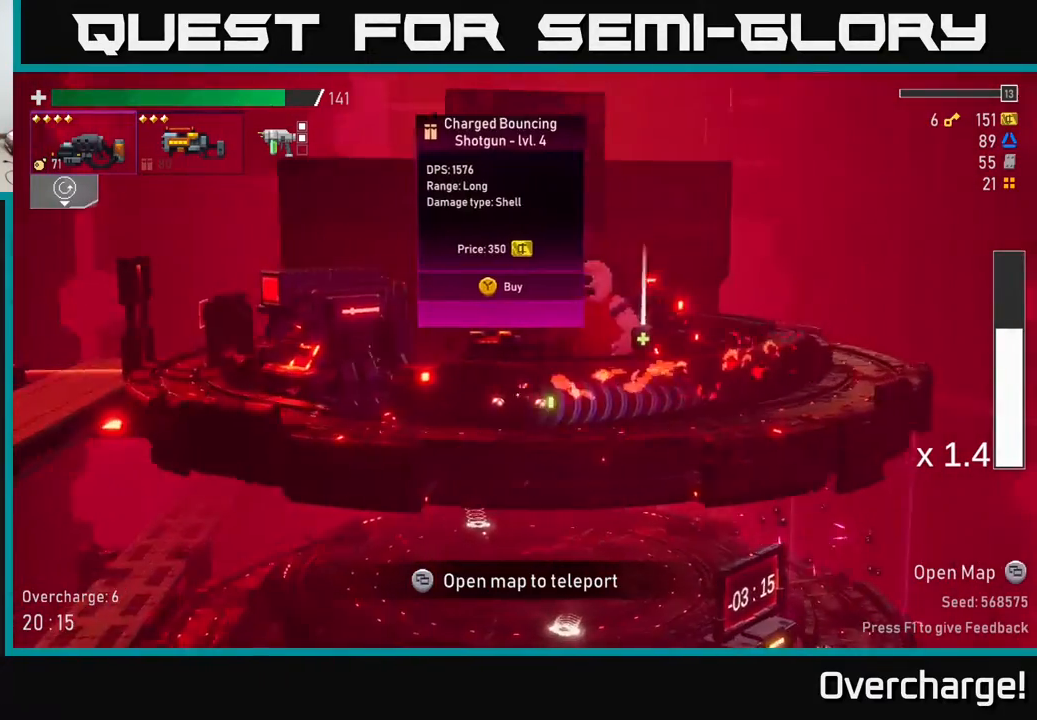
{"buttons": ["SELECT"], "left_stick": "center", "events": [[300, "left_stick", "left"], [383, "left_stick", "center"], [467, "SELECT", "down"]]}
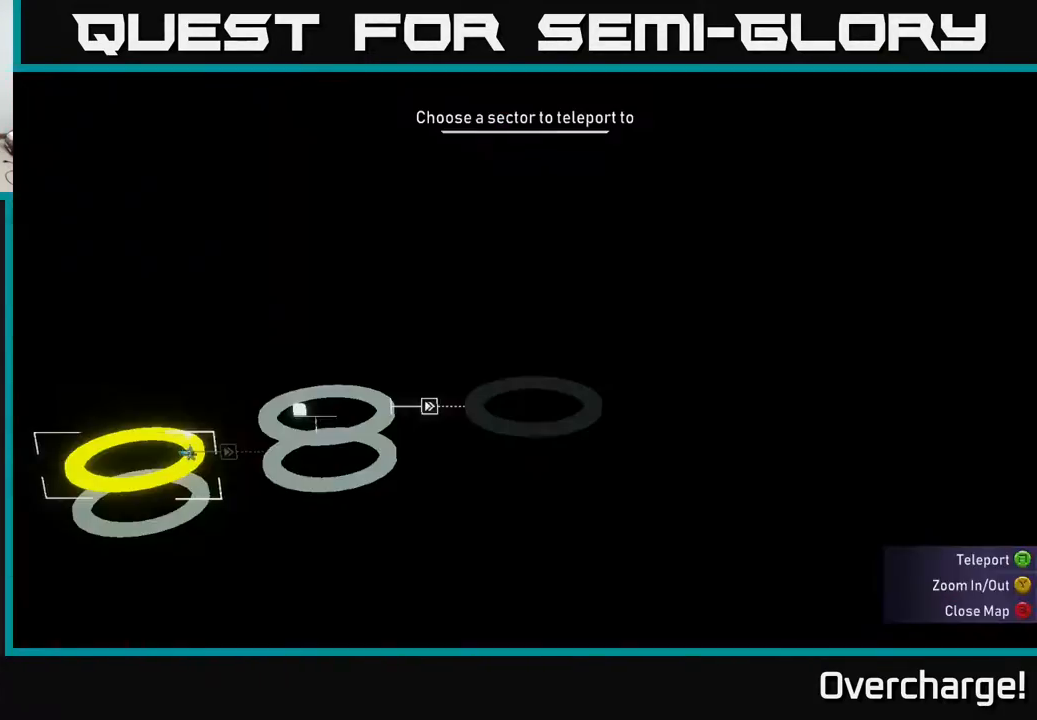
{"buttons": ["DPAD_RIGHT"], "left_stick": "center", "events": [[83, "SELECT", "up"], [450, "DPAD_RIGHT", "down"]]}
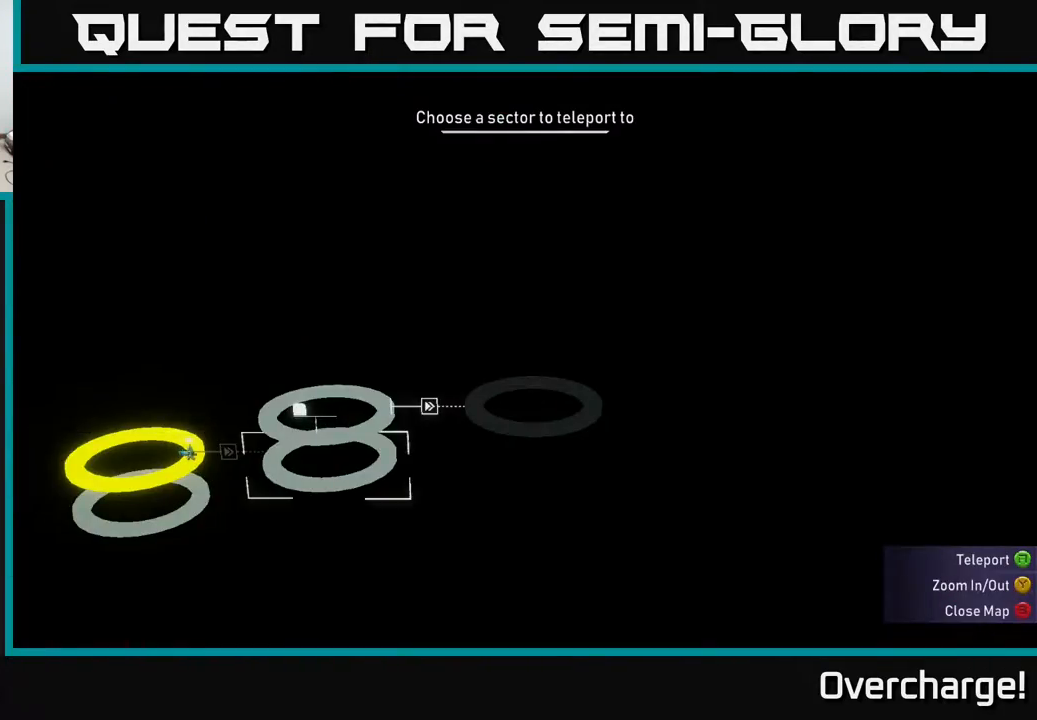
{"buttons": ["A"], "left_stick": "center", "events": [[50, "DPAD_RIGHT", "up"], [300, "DPAD_UP", "down"], [400, "DPAD_UP", "up"], [433, "A", "down"]]}
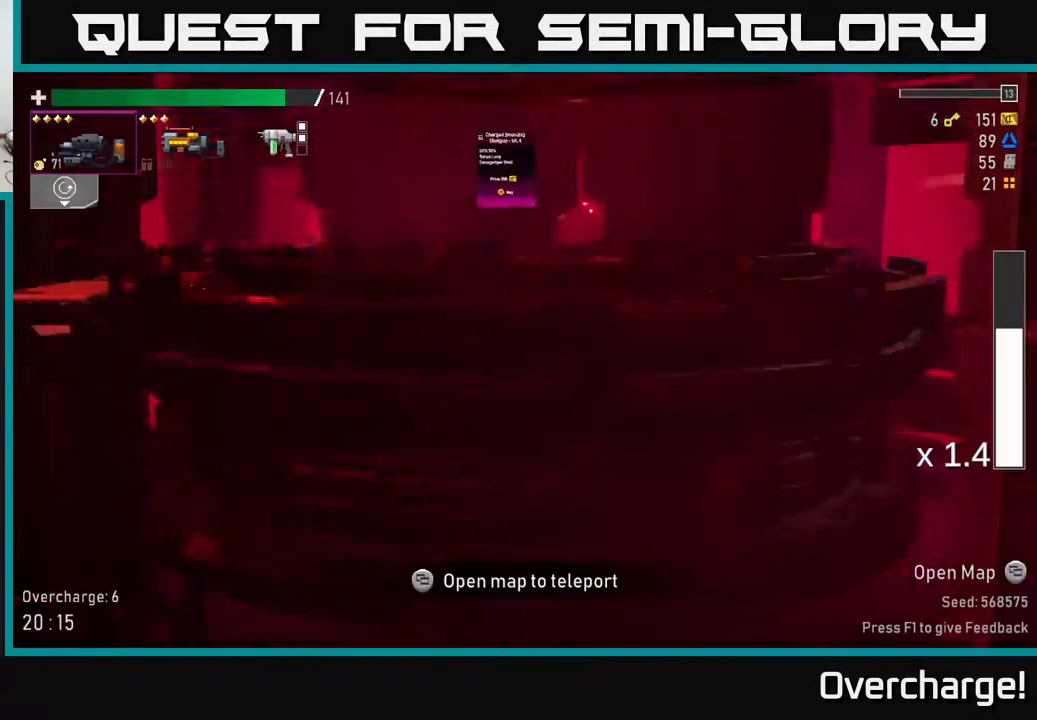
{"buttons": [], "left_stick": "right", "events": [[17, "A", "up"], [250, "left_stick", "right"]]}